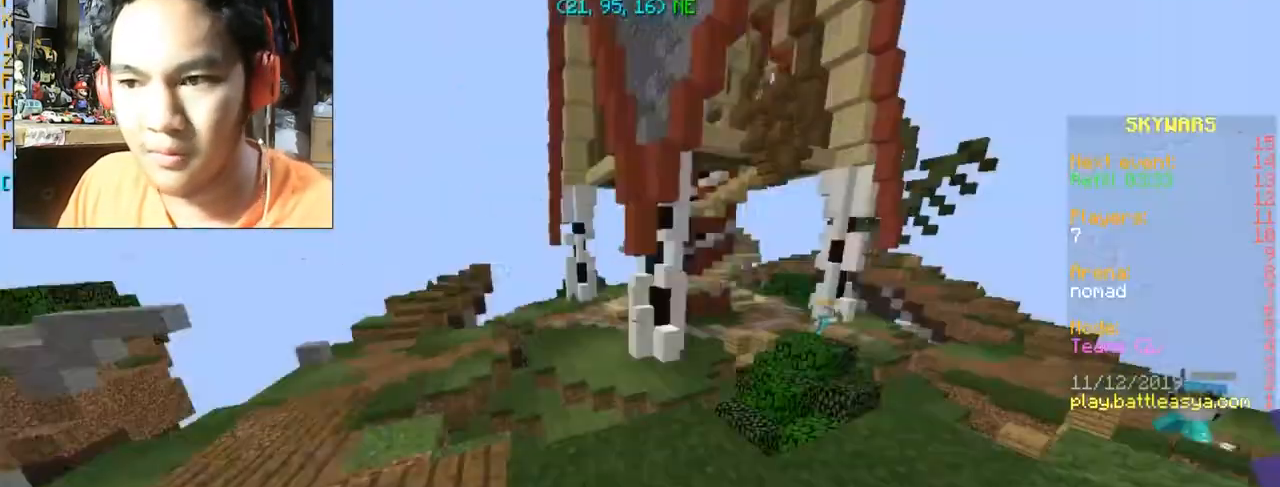
Gameplay with keyboard and mouse; each line is a JSON object with the keys and mouse buttons held at the frame after it. "events" lists presses ("down") and releases ("up") of "a", "d", "s", "space", "w", "mouse_left" and "mouse_right" between this image and that frame as [ms after this image, input, new state], when the widget could be followed in between. "mouse_left", "mouse_right" = the "left", "right" buttons of the "mouse" list. No other keys are recorded. Fast repeated clicks can show as one long hold. Mouse movement is not recorded.
{"keys": ["w"], "mouse": [], "events": []}
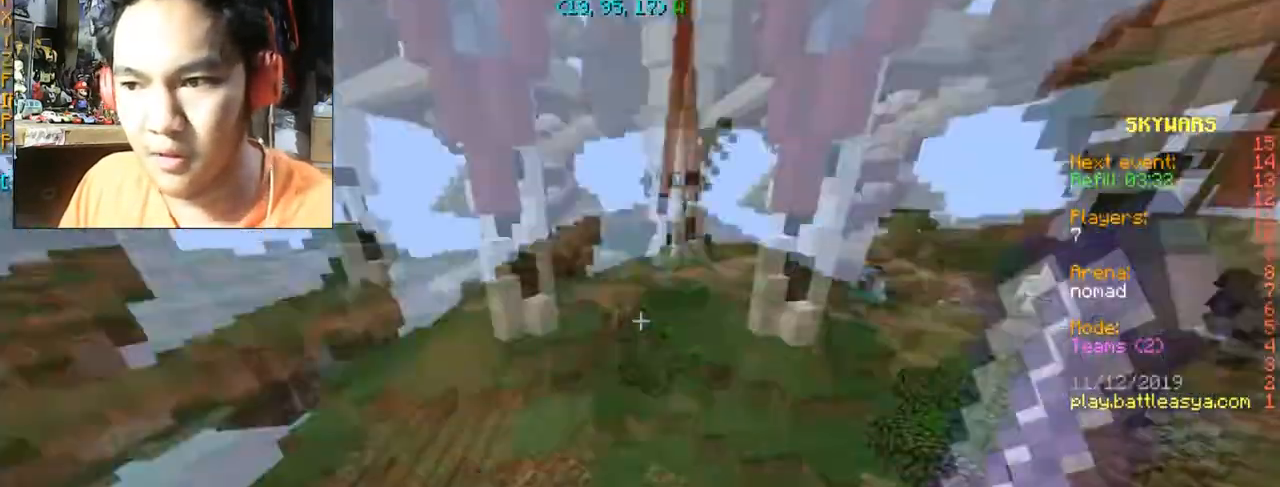
{"keys": ["w"], "mouse": [], "events": [[34, "w", "up"], [467, "w", "down"]]}
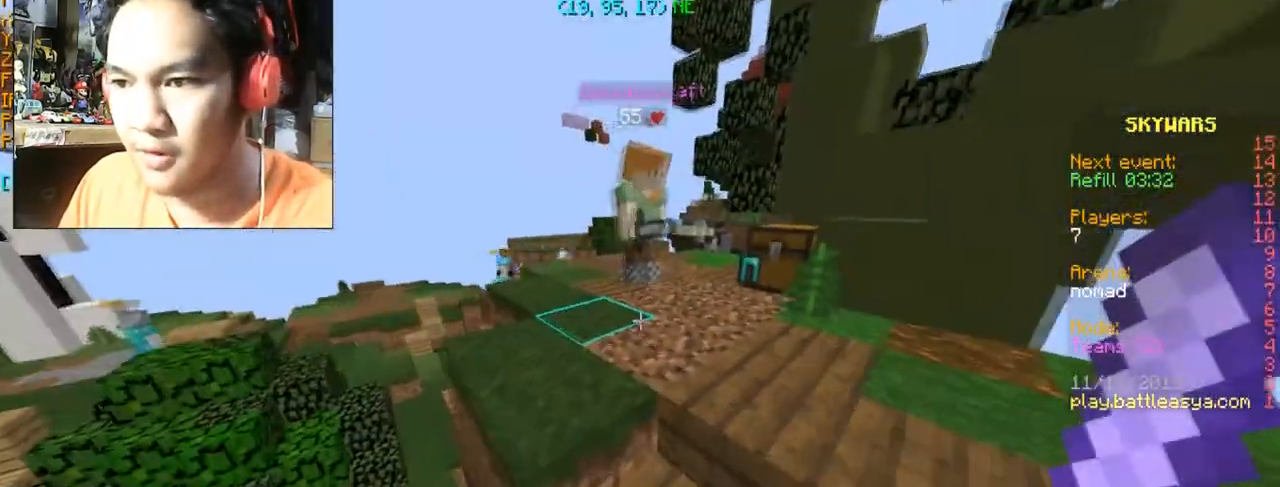
{"keys": [], "mouse": [], "events": [[133, "d", "down"], [433, "d", "up"], [467, "w", "up"]]}
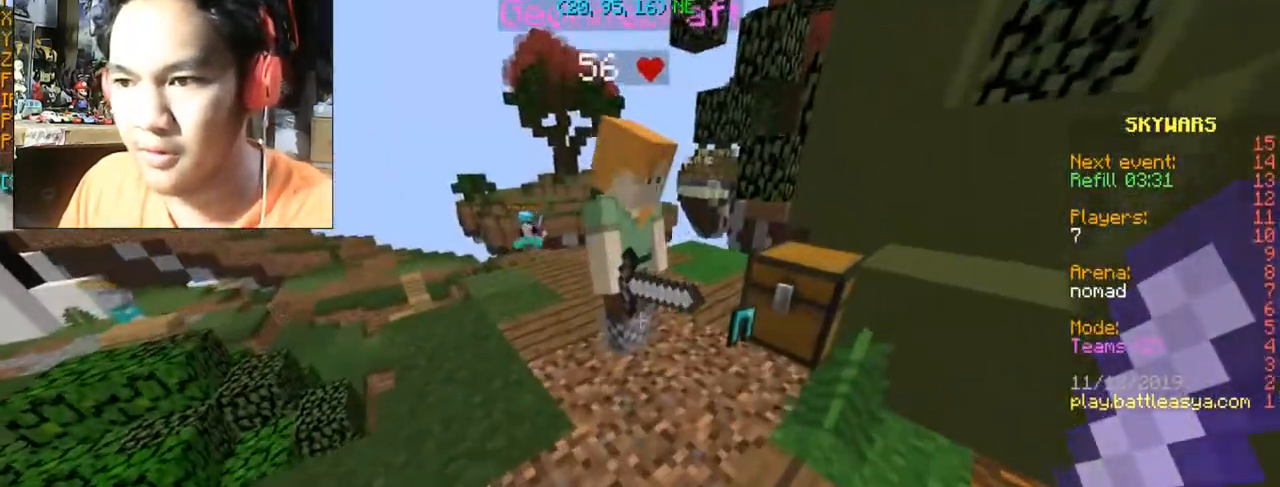
{"keys": [], "mouse": [], "events": []}